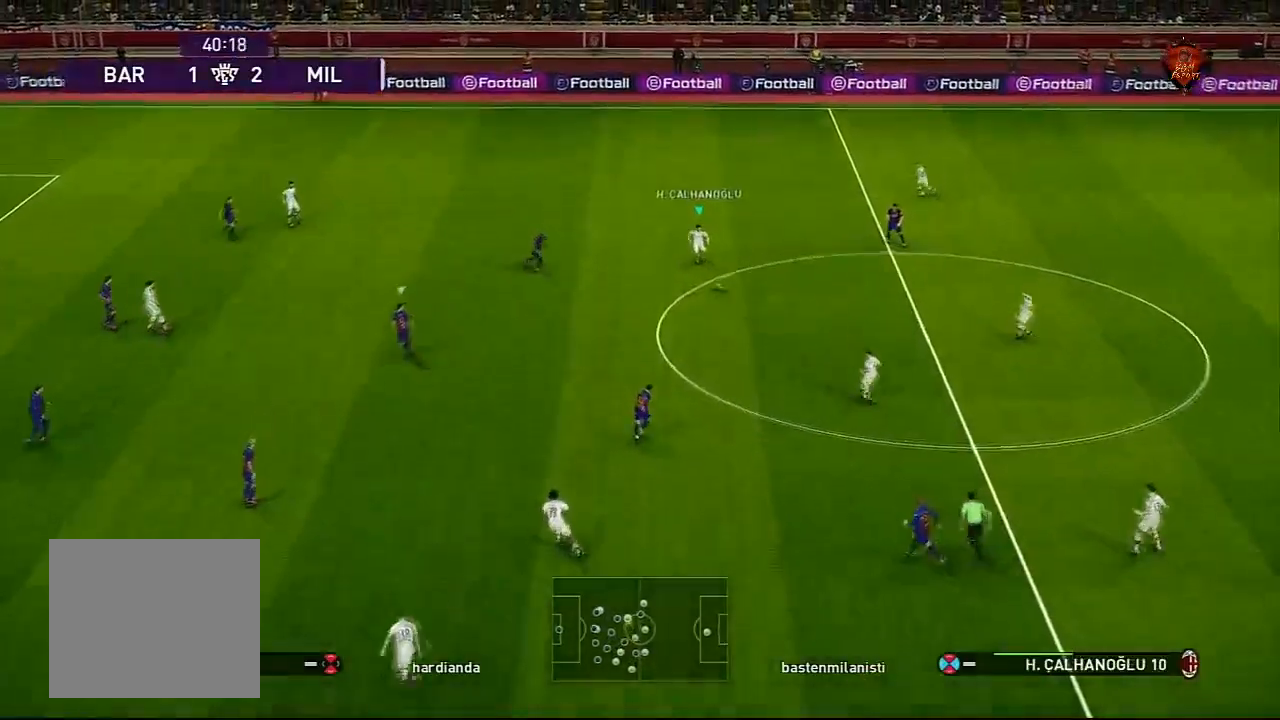
Gameplay with a controller (PlayStation layout); each line is a JSON object with the inputs held at the frame after it. "events" lists button and stick changes between this image and that frame as [ms after this image, input, new state], when the widget could be followed in between.
{"buttons": [], "left_stick": "right", "right_stick": "center", "events": [[500, "left_stick", "right"]]}
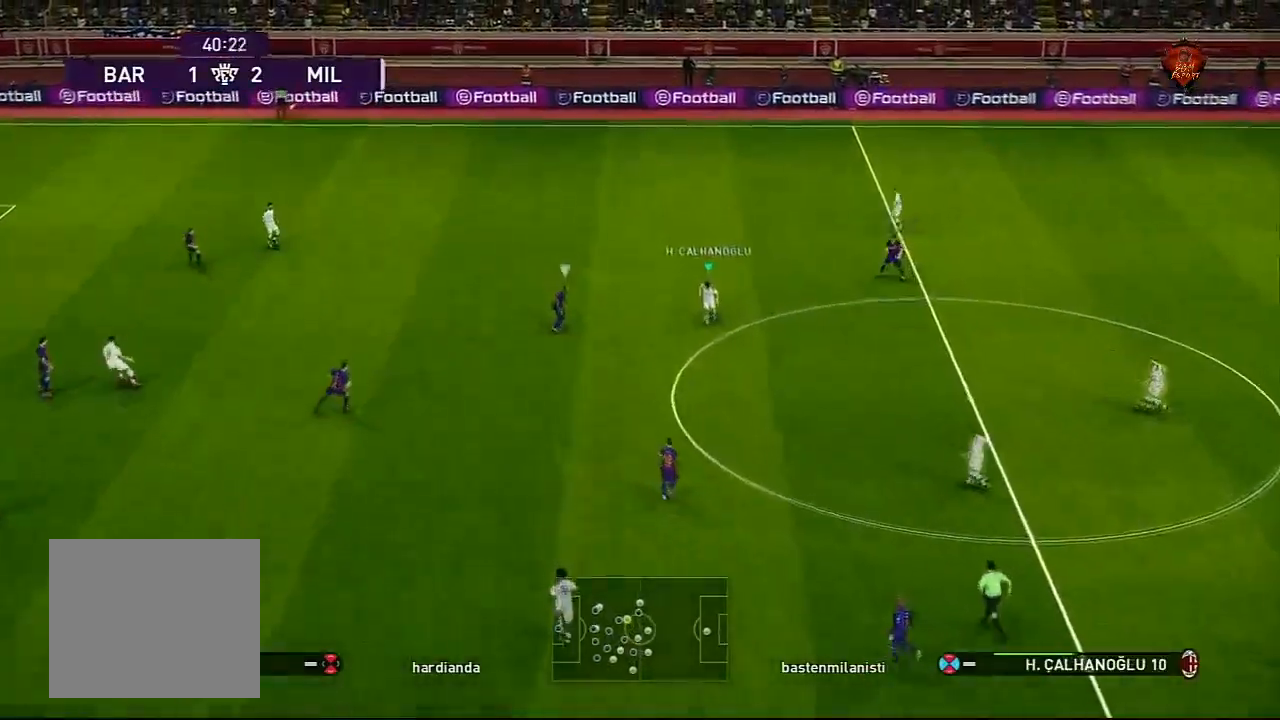
{"buttons": [], "left_stick": "up", "right_stick": "center", "events": [[134, "left_stick", "up-right"], [501, "left_stick", "up"]]}
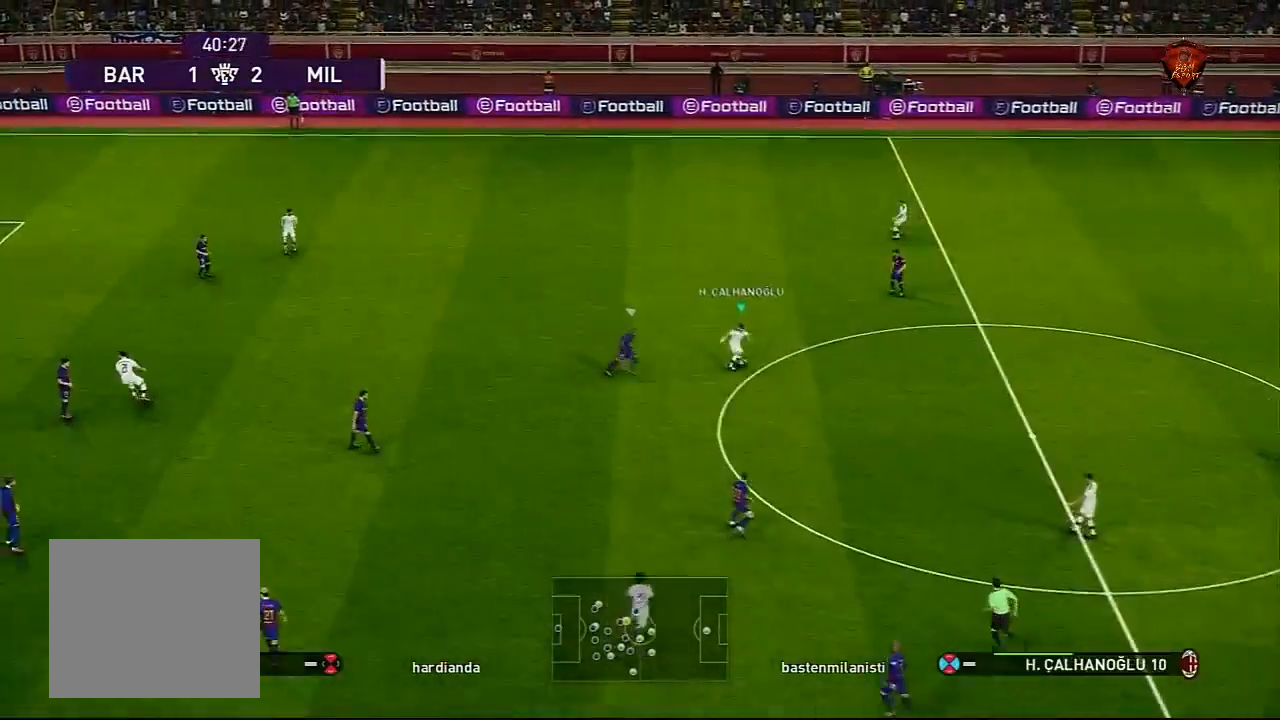
{"buttons": ["CROSS", "L1"], "left_stick": "up-left", "right_stick": "center", "events": [[467, "left_stick", "up-left"], [500, "CROSS", "down"], [500, "L1", "down"]]}
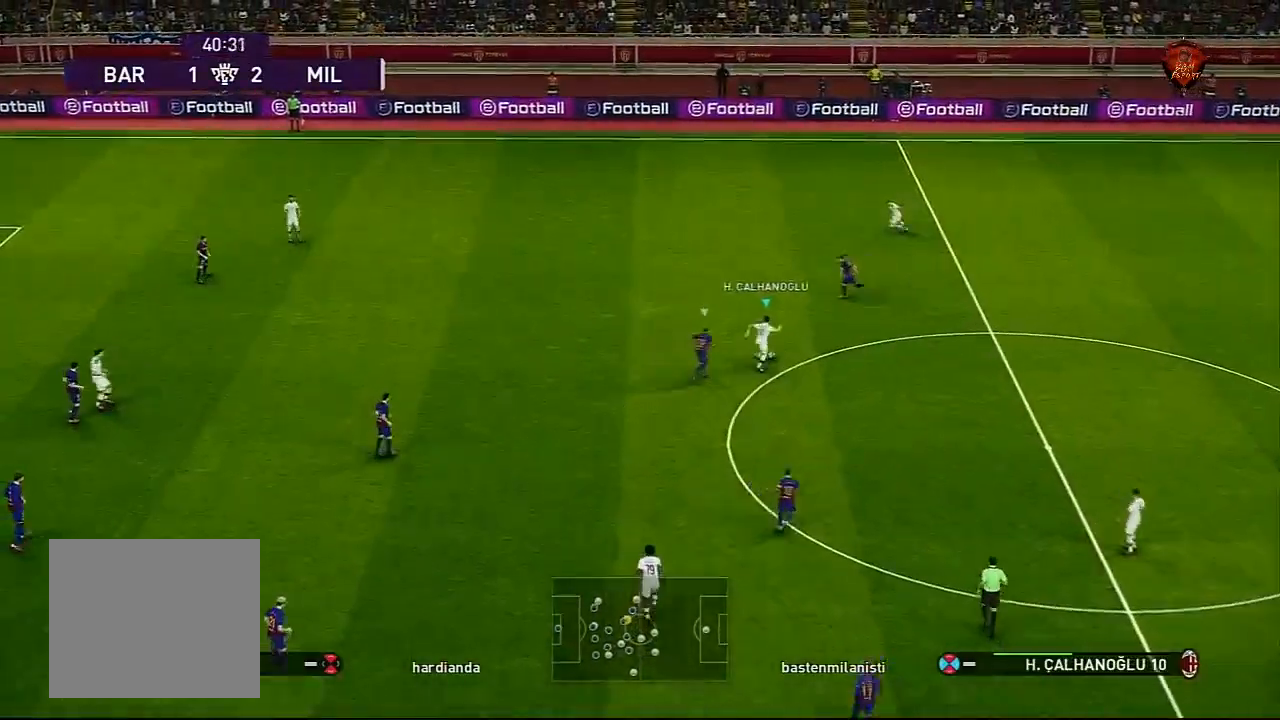
{"buttons": [], "left_stick": "center", "right_stick": "center", "events": [[134, "CROSS", "up"], [134, "L1", "up"], [200, "left_stick", "center"]]}
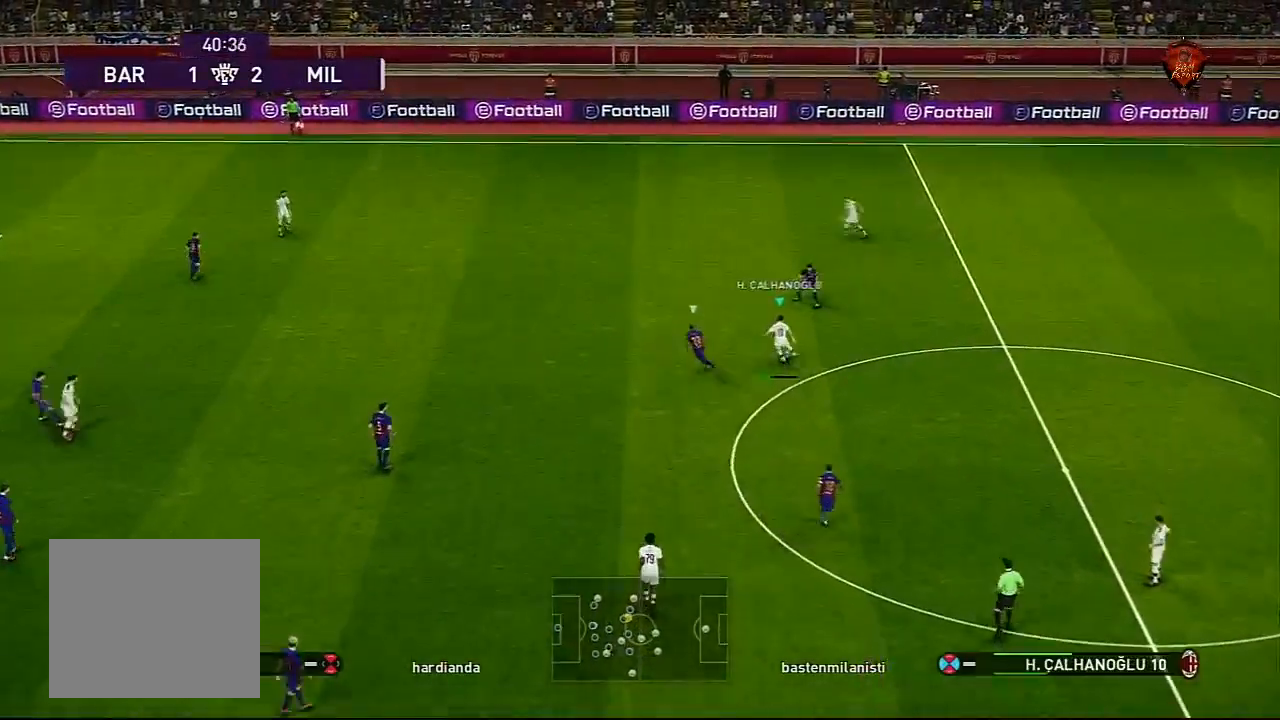
{"buttons": [], "left_stick": "right", "right_stick": "center", "events": [[33, "left_stick", "right"]]}
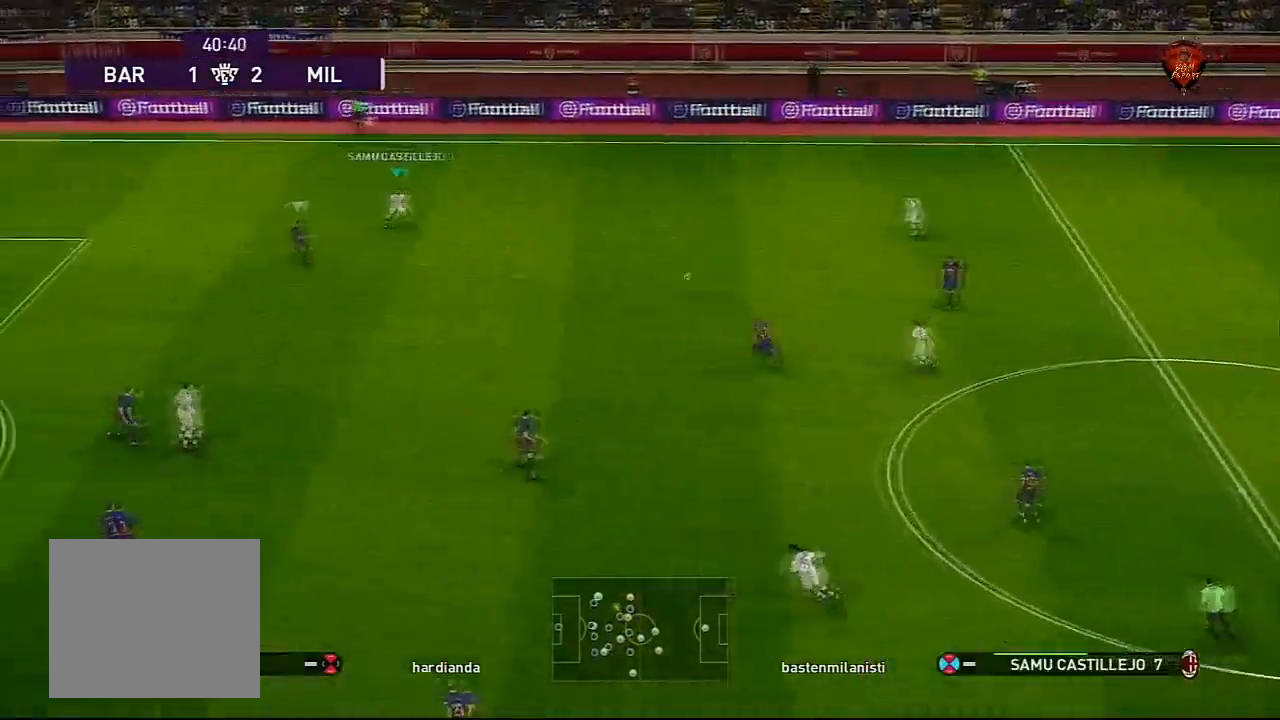
{"buttons": [], "left_stick": "left", "right_stick": "center", "events": [[234, "CROSS", "down"], [234, "L1", "down"], [334, "L1", "up"], [334, "left_stick", "center"], [434, "left_stick", "left"], [501, "CROSS", "up"]]}
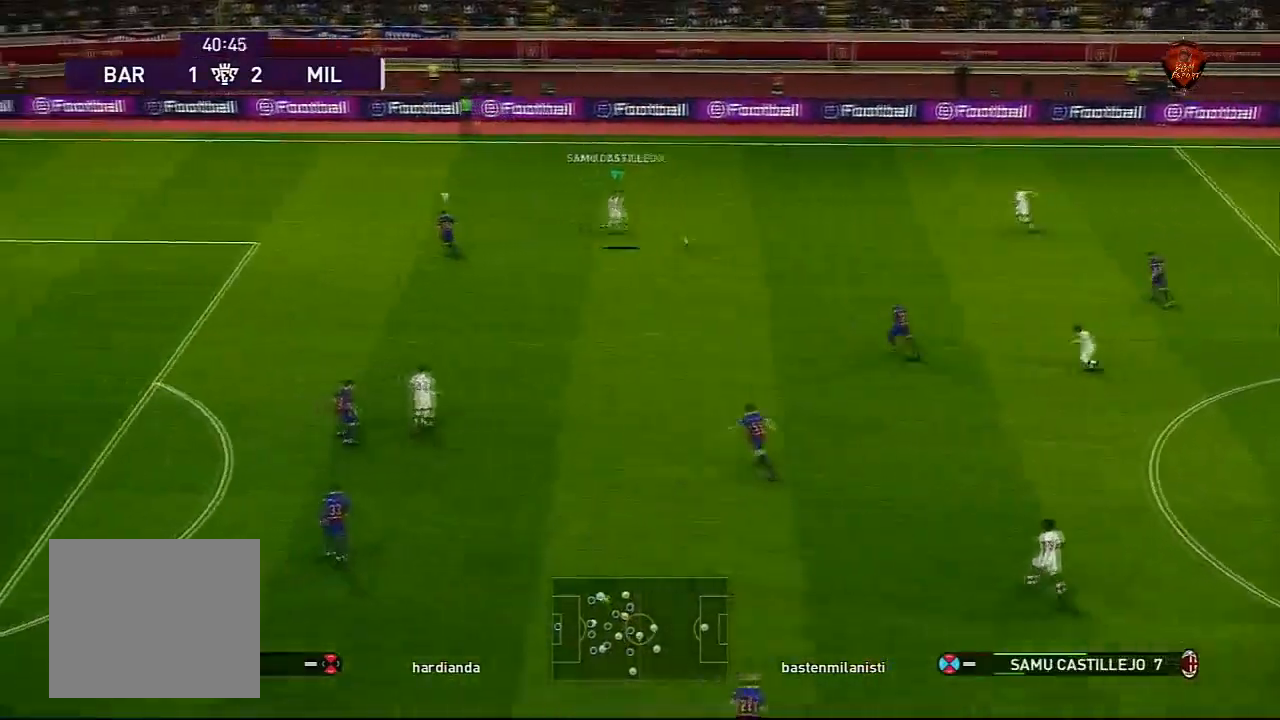
{"buttons": [], "left_stick": "left", "right_stick": "center", "events": [[233, "CROSS", "down"], [400, "CROSS", "up"]]}
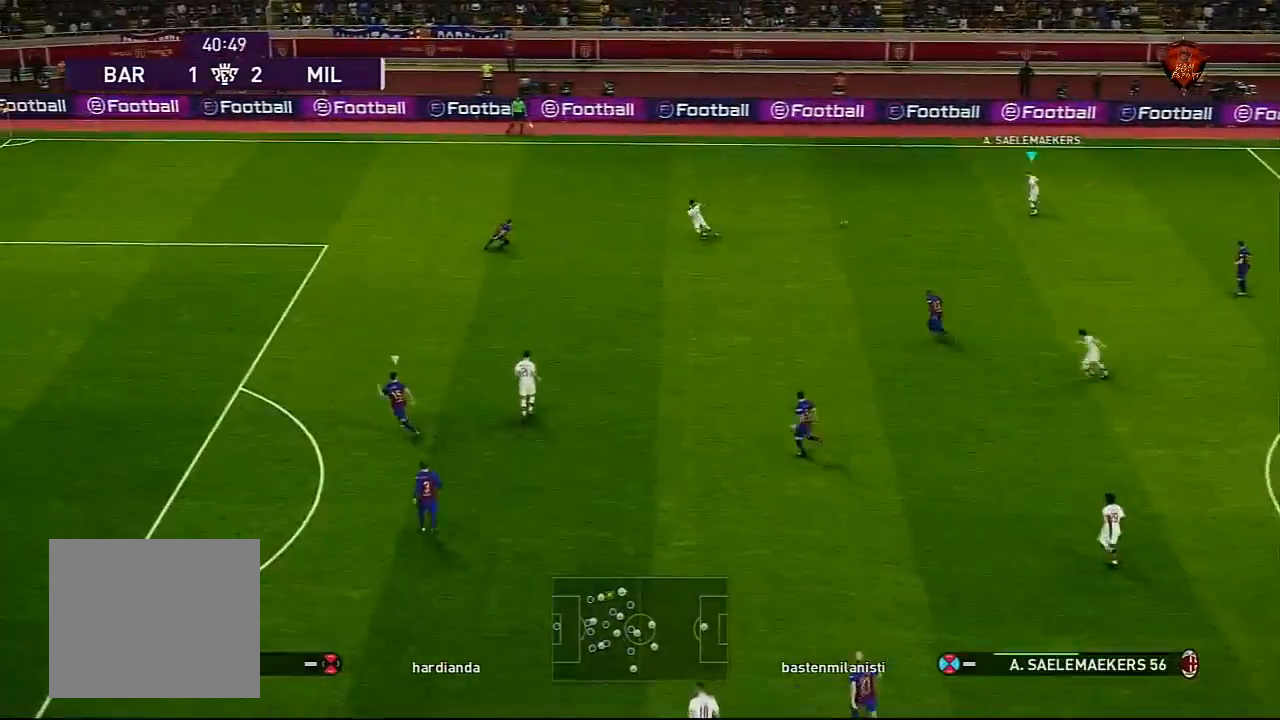
{"buttons": [], "left_stick": "center", "right_stick": "center", "events": [[134, "CROSS", "down"], [134, "L1", "down"], [234, "CROSS", "up"], [267, "L1", "up"], [267, "left_stick", "center"]]}
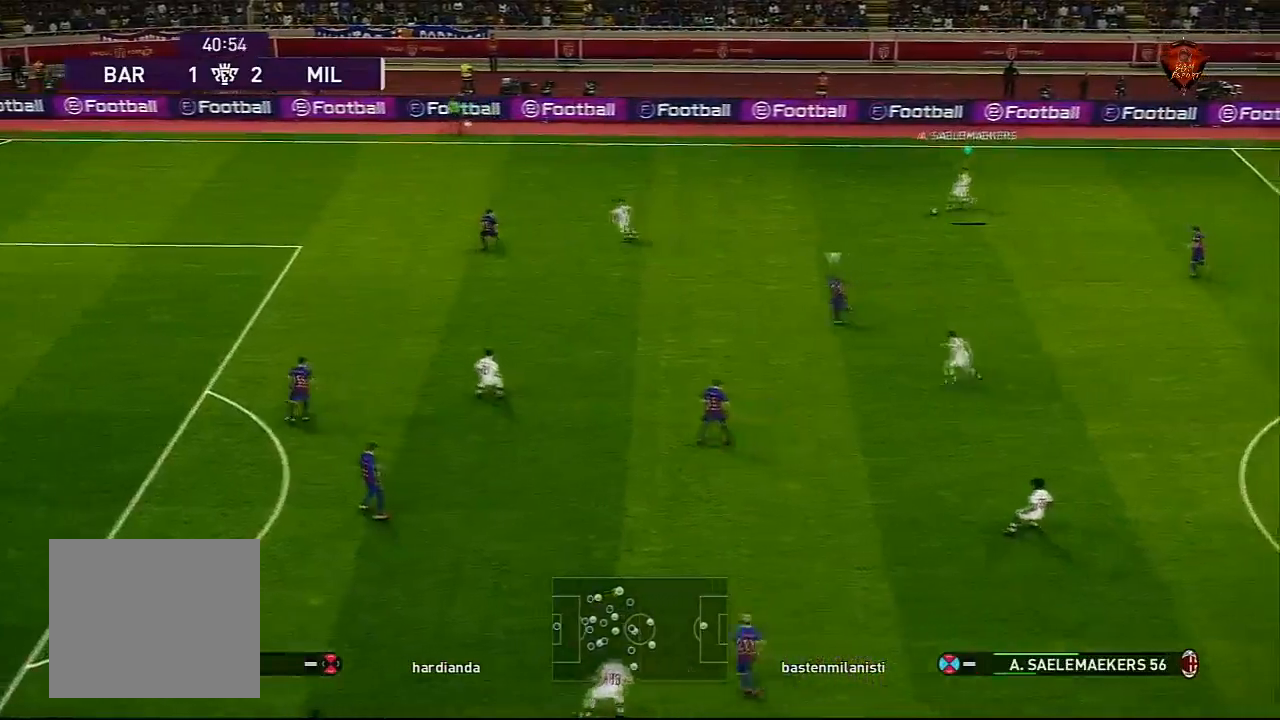
{"buttons": [], "left_stick": "down", "right_stick": "center", "events": [[267, "left_stick", "down"]]}
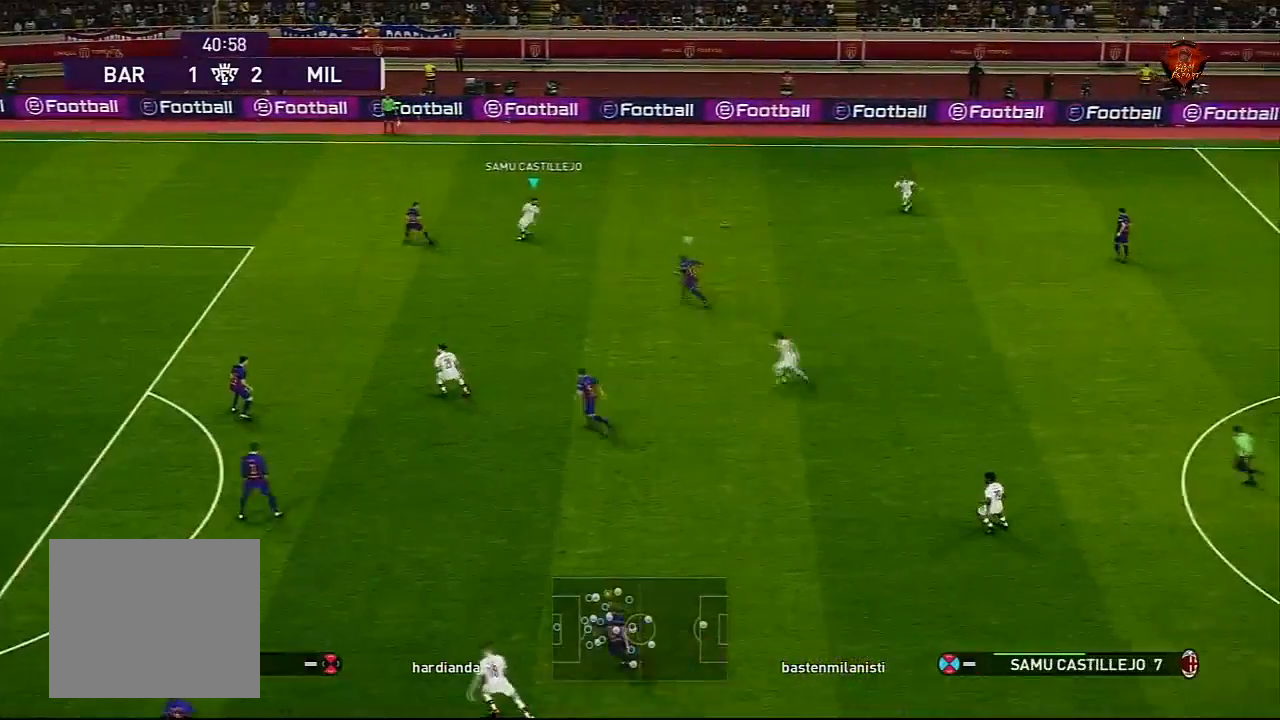
{"buttons": [], "left_stick": "right", "right_stick": "center", "events": [[367, "left_stick", "right"]]}
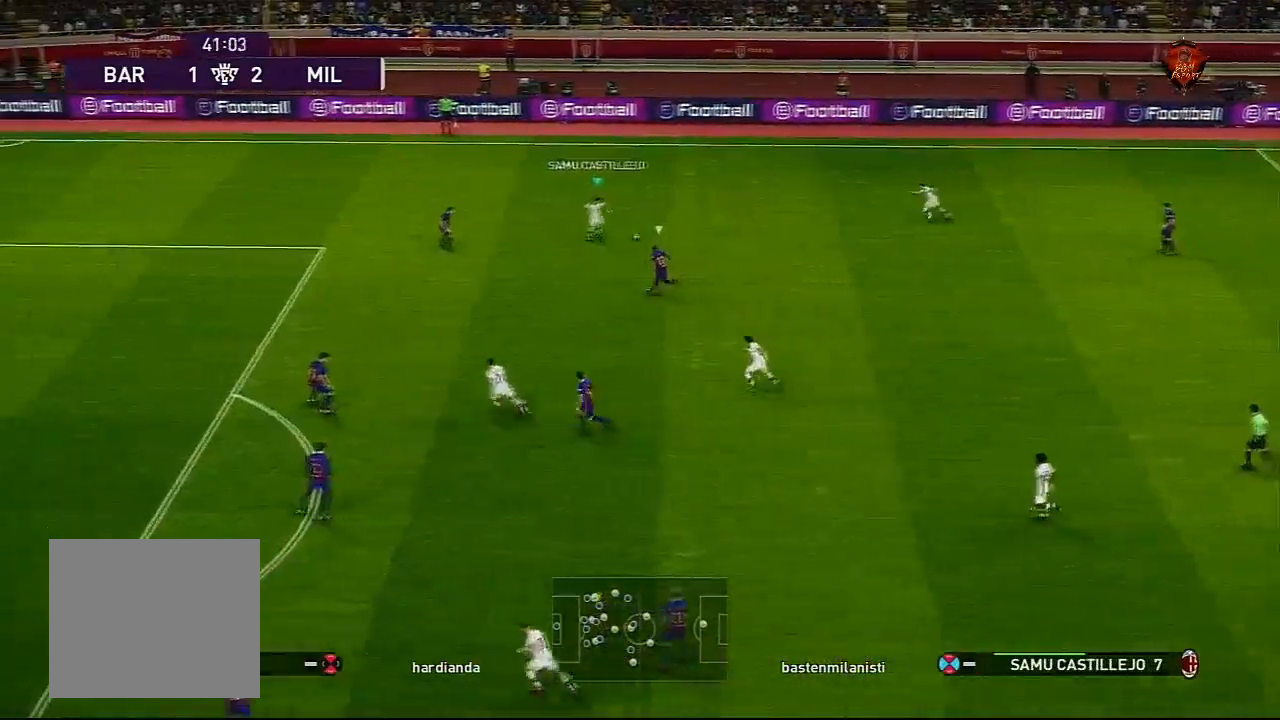
{"buttons": [], "left_stick": "center", "right_stick": "center", "events": [[400, "left_stick", "up-right"], [500, "left_stick", "center"]]}
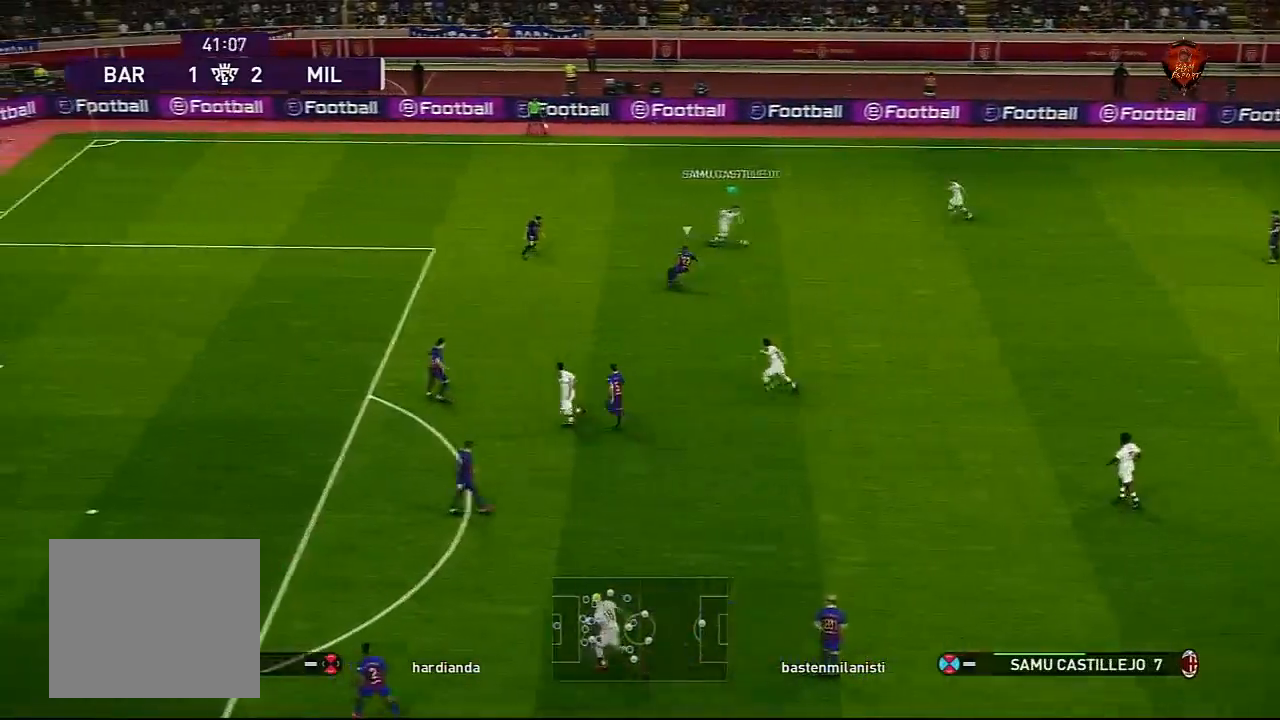
{"buttons": [], "left_stick": "left", "right_stick": "center", "events": [[167, "right_stick", "right"], [234, "left_stick", "left"], [267, "right_stick", "center"]]}
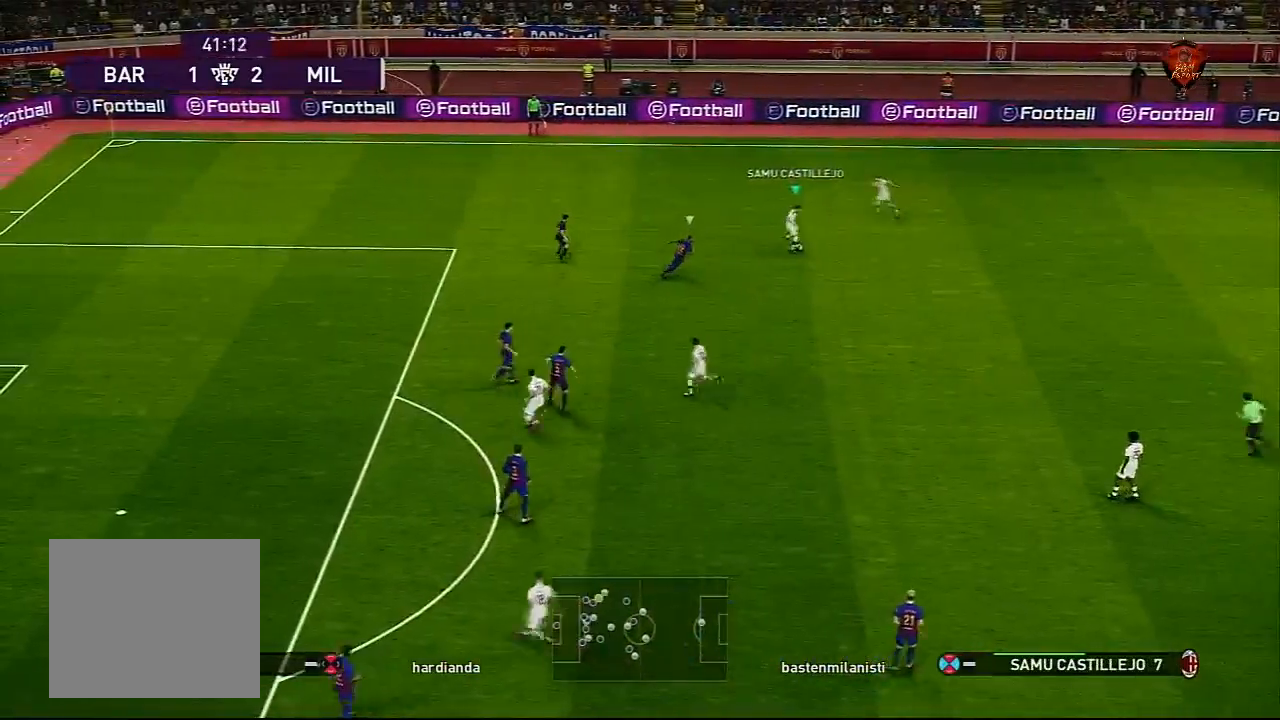
{"buttons": [], "left_stick": "up-left", "right_stick": "center", "events": [[233, "TRIANGLE", "down"], [233, "left_stick", "up-left"], [300, "TRIANGLE", "up"]]}
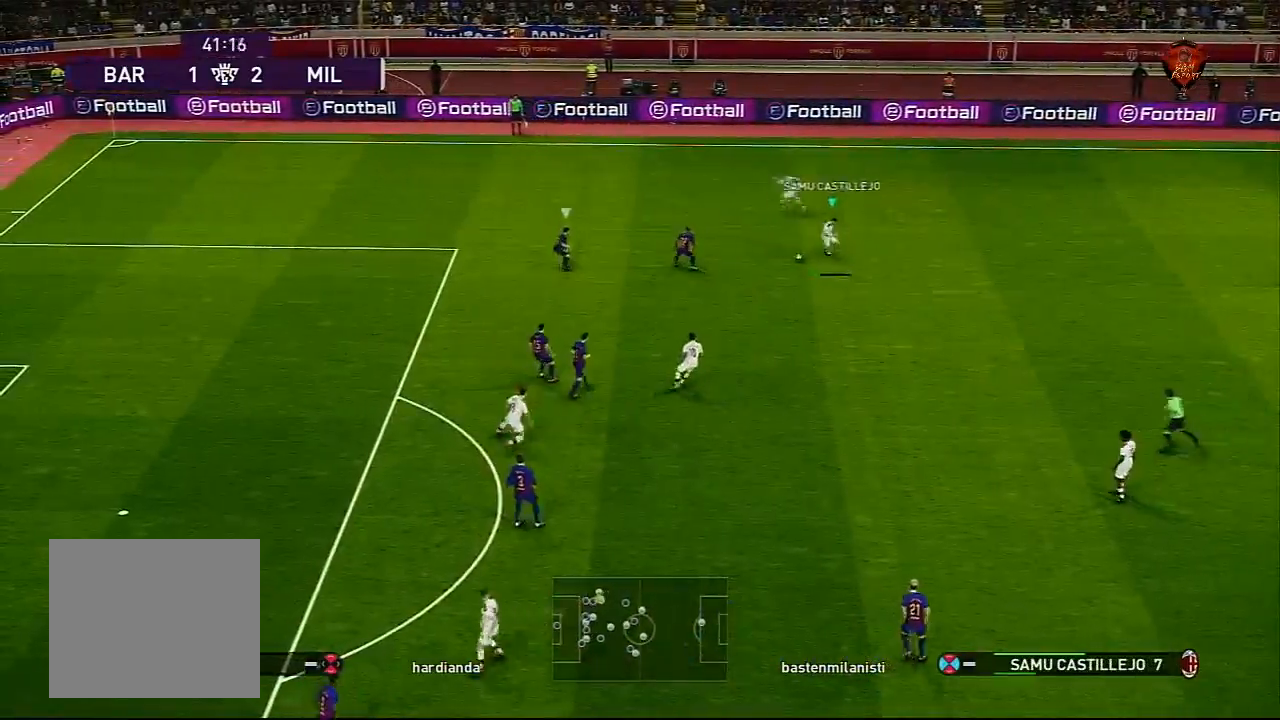
{"buttons": [], "left_stick": "left", "right_stick": "center", "events": [[100, "left_stick", "left"]]}
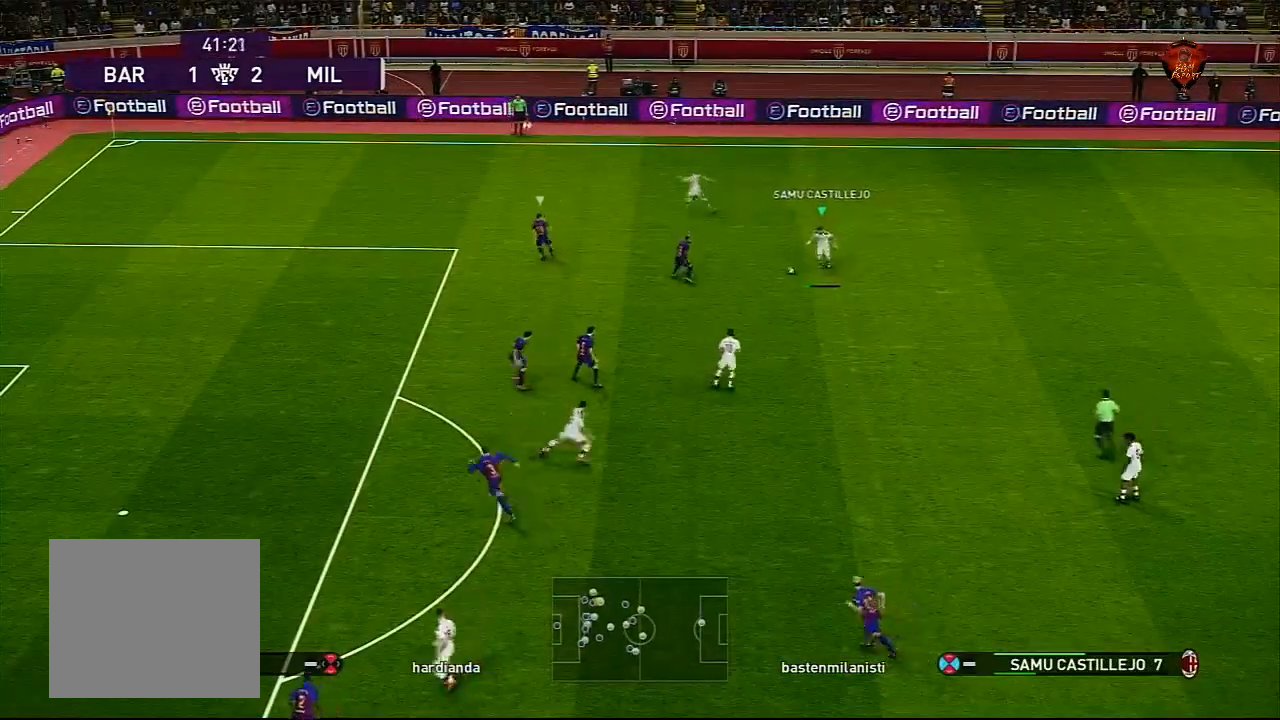
{"buttons": ["R1"], "left_stick": "left", "right_stick": "center", "events": [[66, "R1", "down"]]}
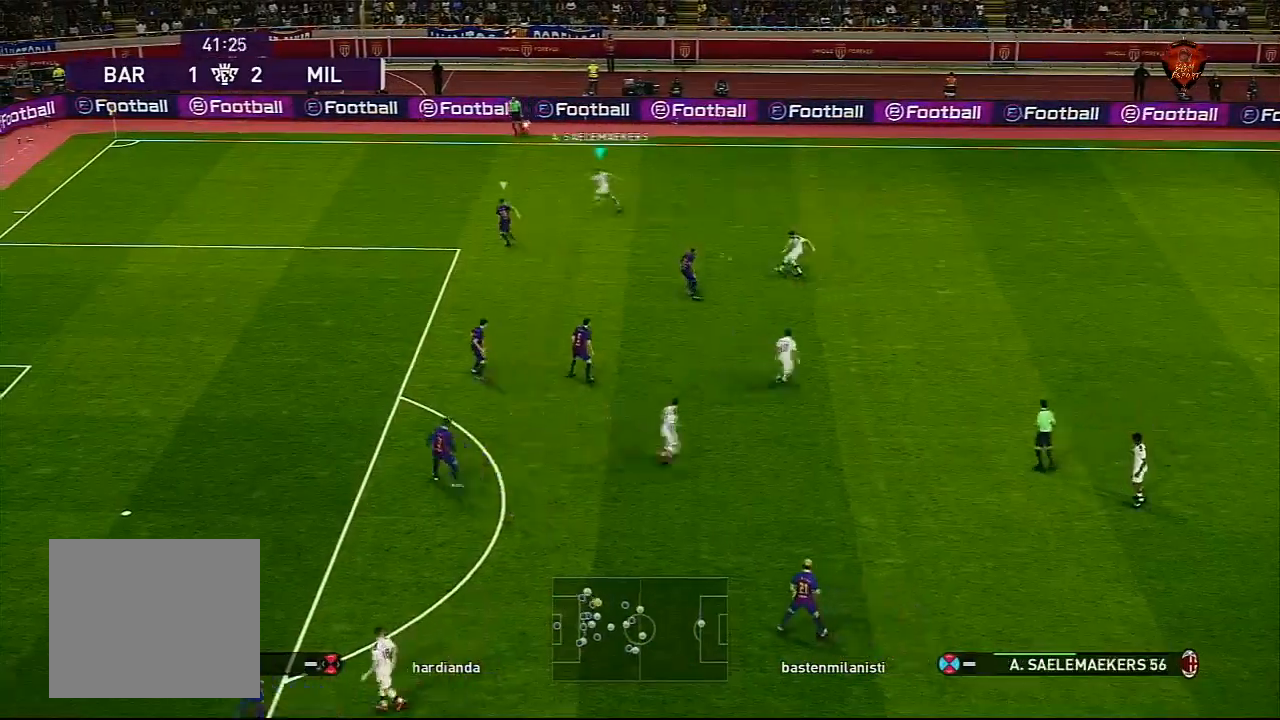
{"buttons": ["R1"], "left_stick": "down-left", "right_stick": "center", "events": [[167, "left_stick", "down-left"]]}
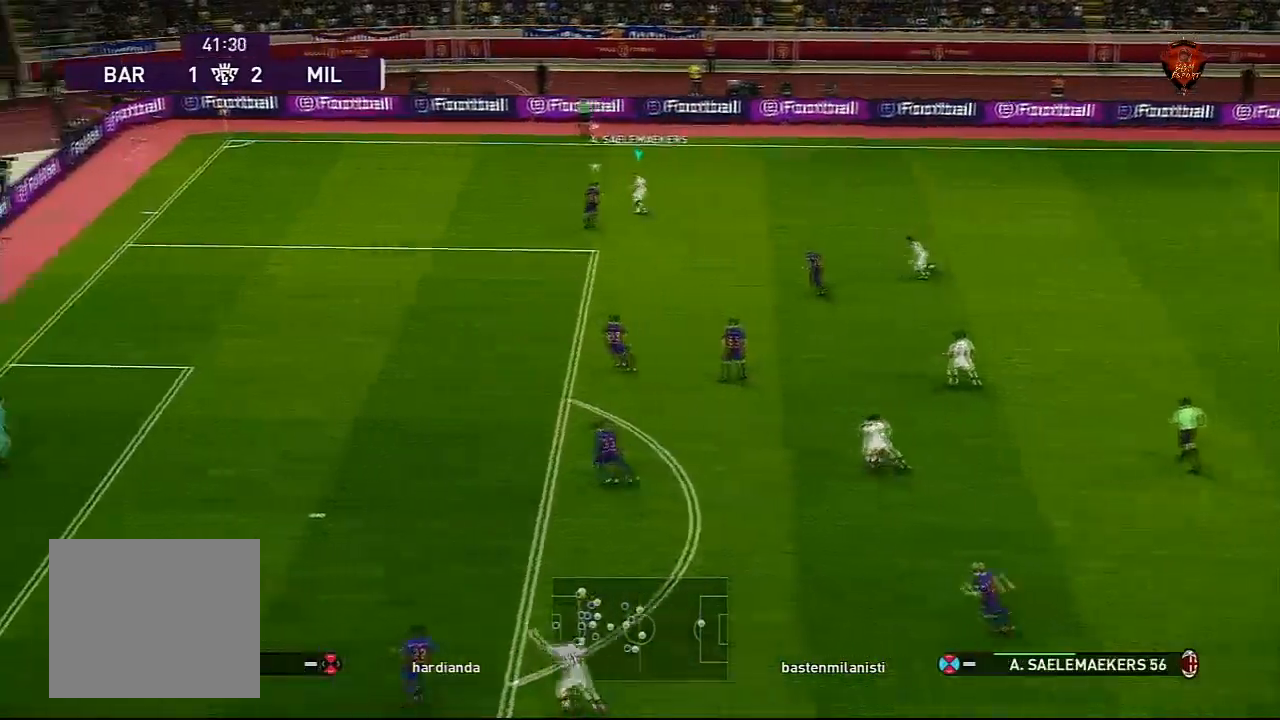
{"buttons": ["R1"], "left_stick": "down-left", "right_stick": "center", "events": []}
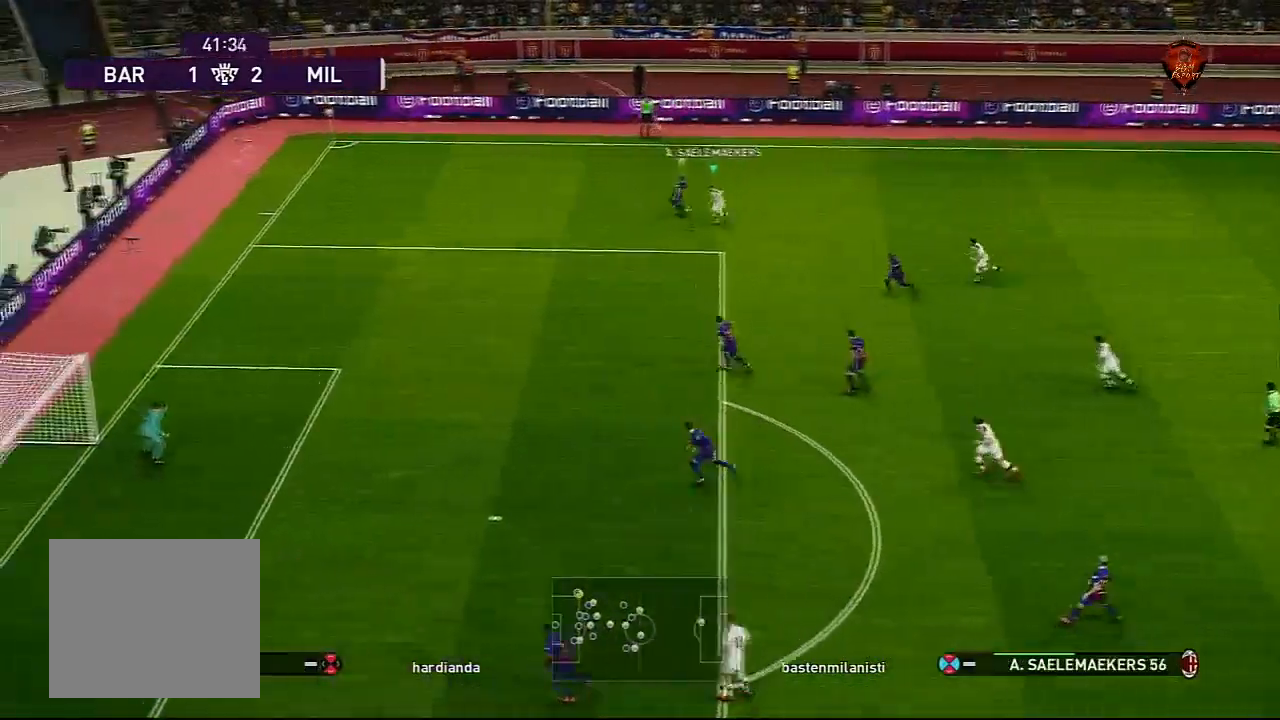
{"buttons": [], "left_stick": "down-left", "right_stick": "center", "events": [[134, "R1", "up"]]}
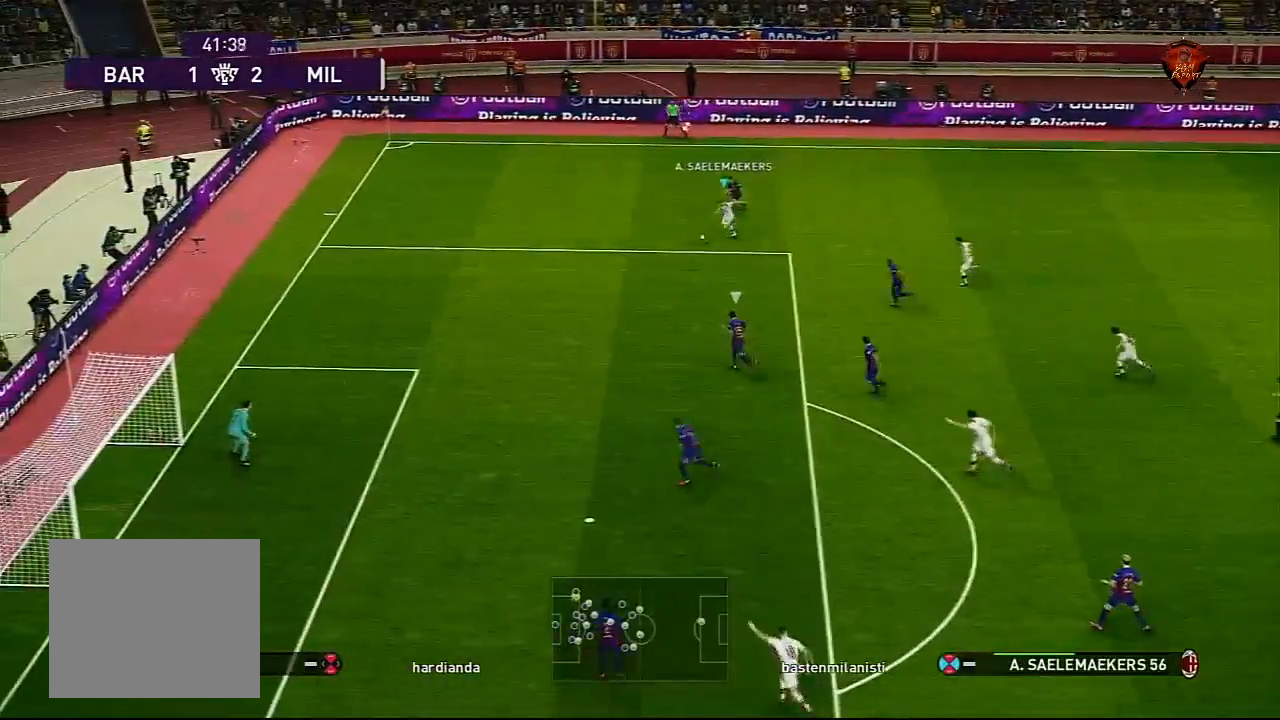
{"buttons": [], "left_stick": "center", "right_stick": "center", "events": [[267, "CIRCLE", "down"], [300, "L1", "down"], [367, "CIRCLE", "up"], [400, "L1", "up"], [400, "left_stick", "center"]]}
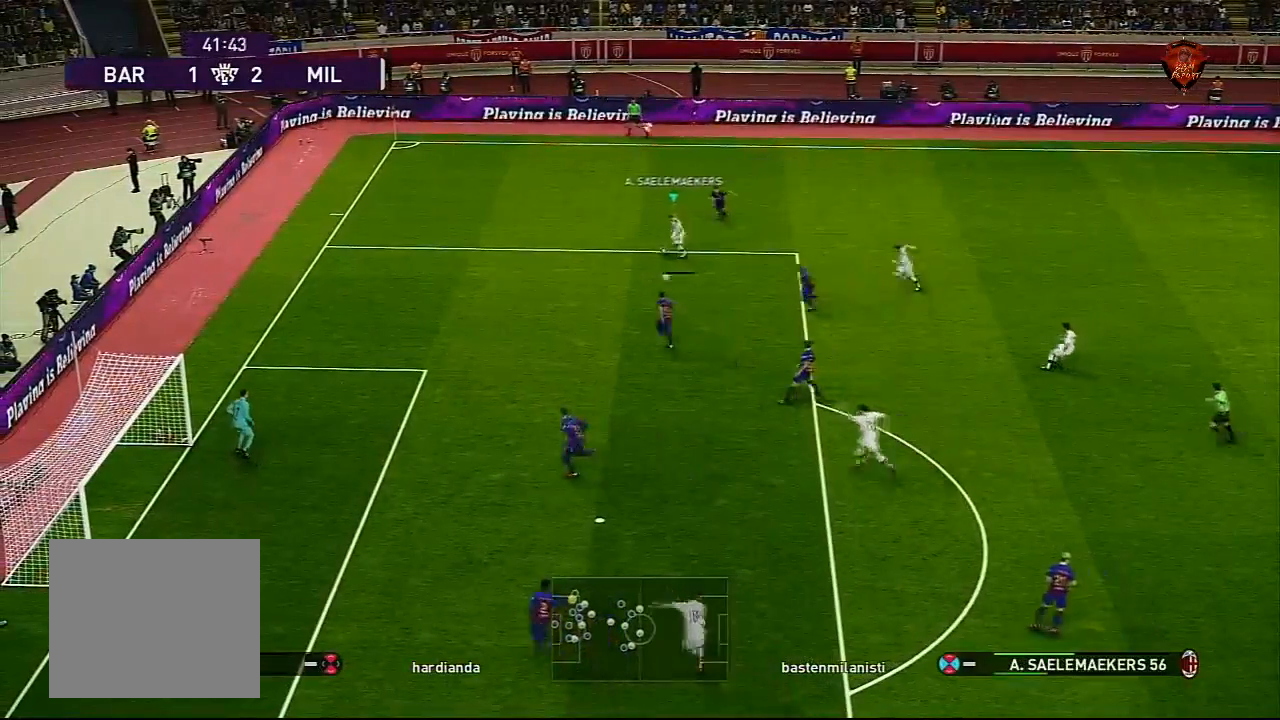
{"buttons": ["SQUARE"], "left_stick": "center", "right_stick": "center", "events": [[367, "SQUARE", "down"]]}
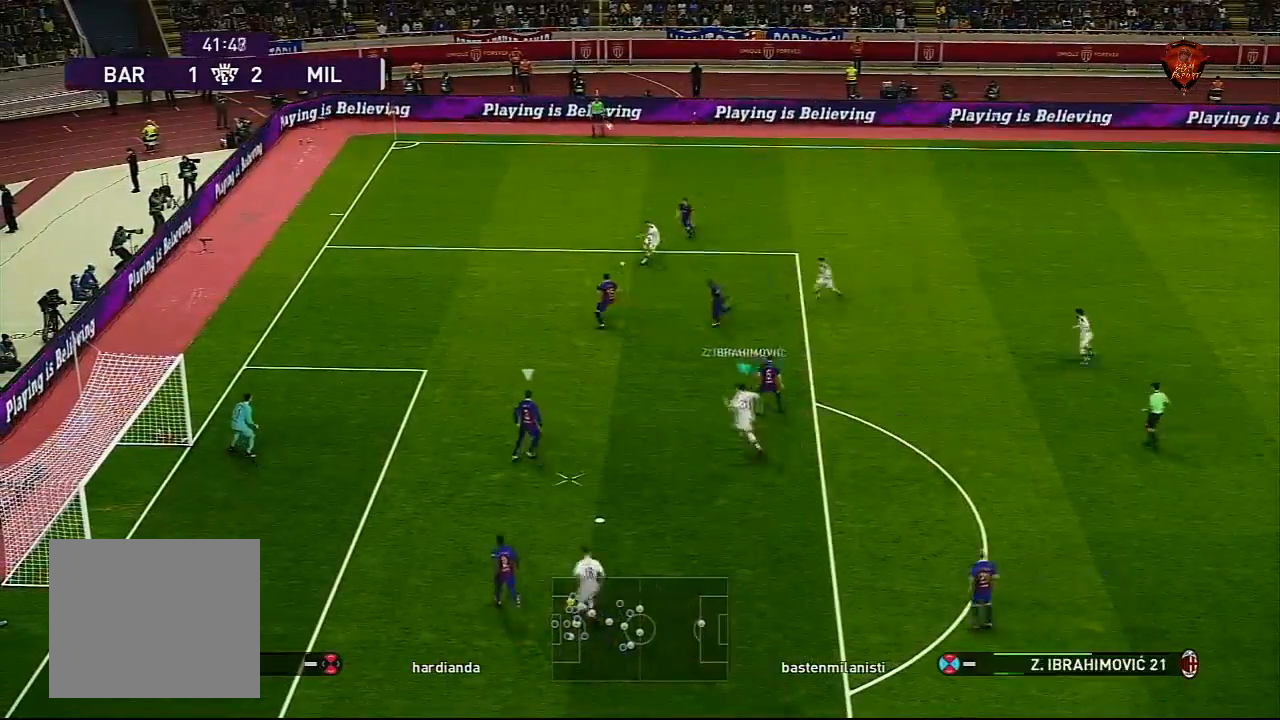
{"buttons": [], "left_stick": "center", "right_stick": "center", "events": [[100, "SQUARE", "up"]]}
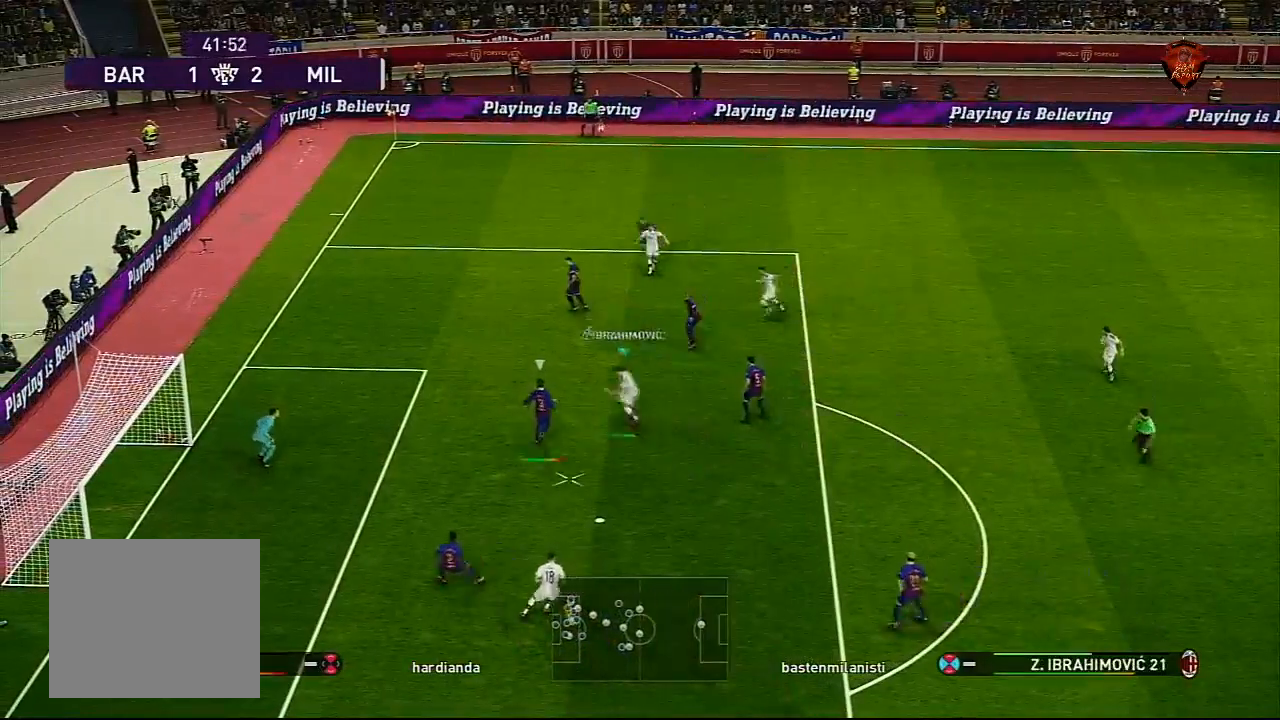
{"buttons": [], "left_stick": "center", "right_stick": "center", "events": []}
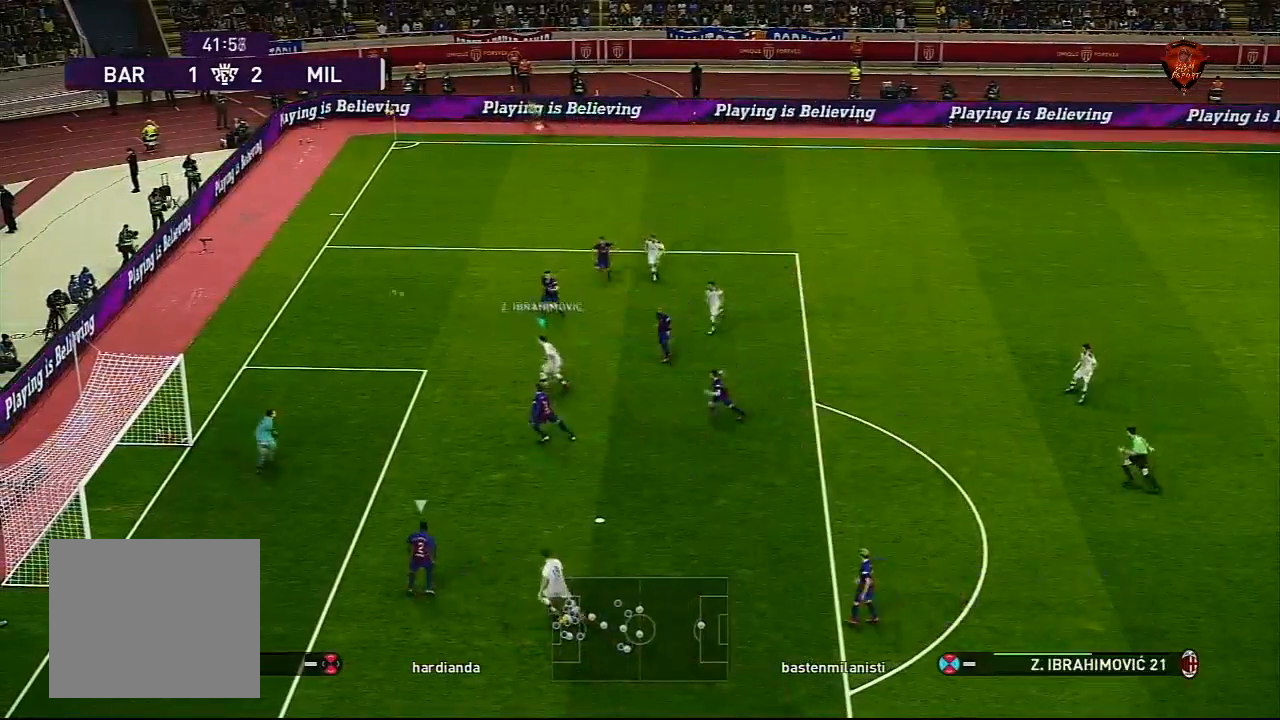
{"buttons": [], "left_stick": "center", "right_stick": "center", "events": []}
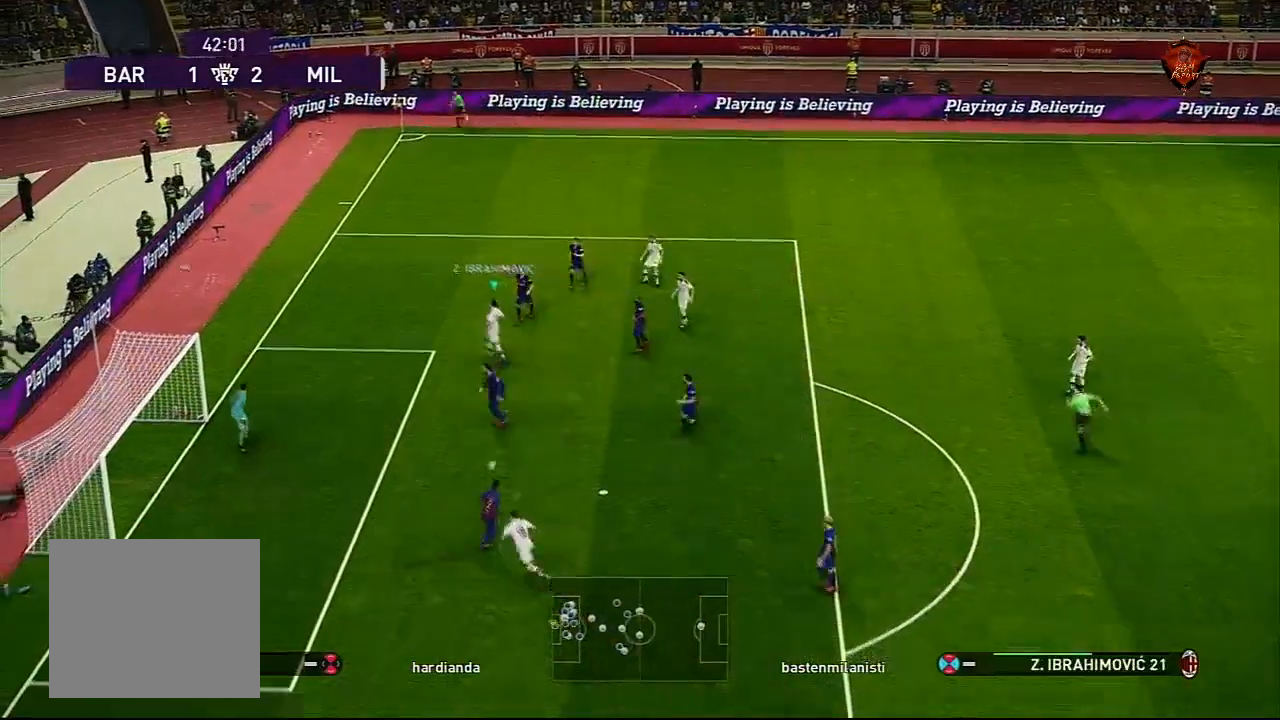
{"buttons": [], "left_stick": "center", "right_stick": "center", "events": []}
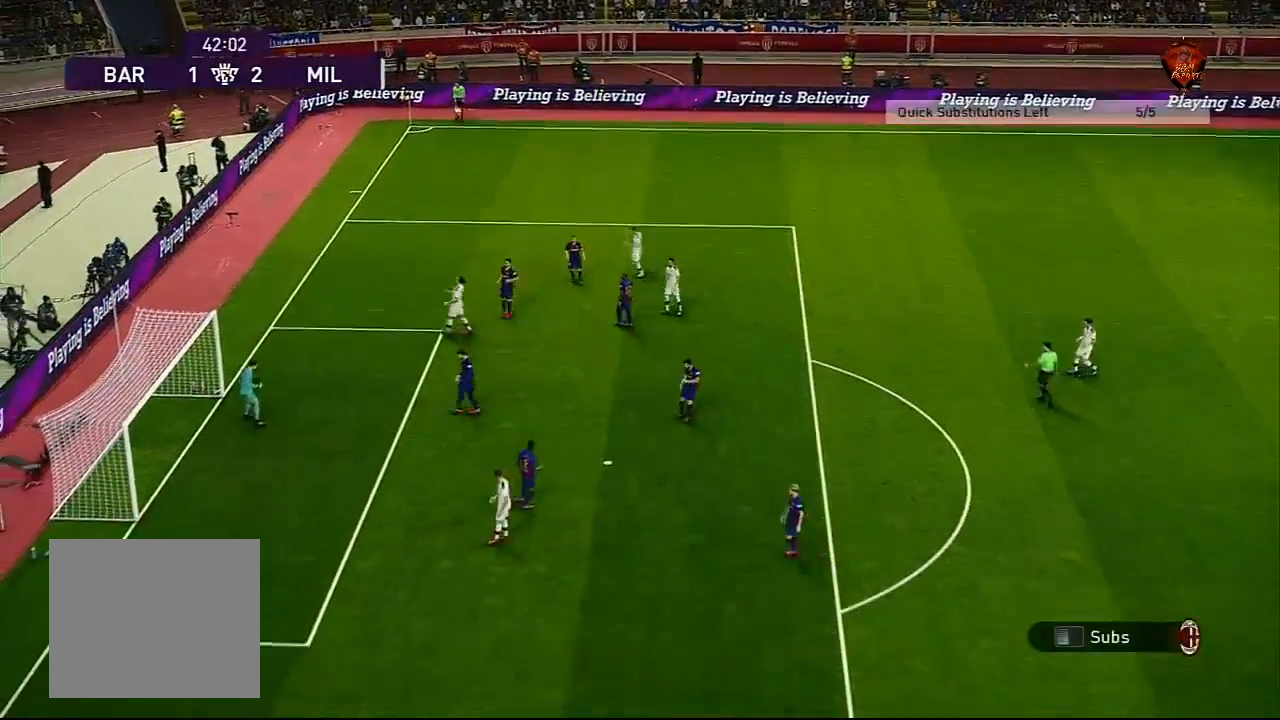
{"buttons": [], "left_stick": "center", "right_stick": "center", "events": []}
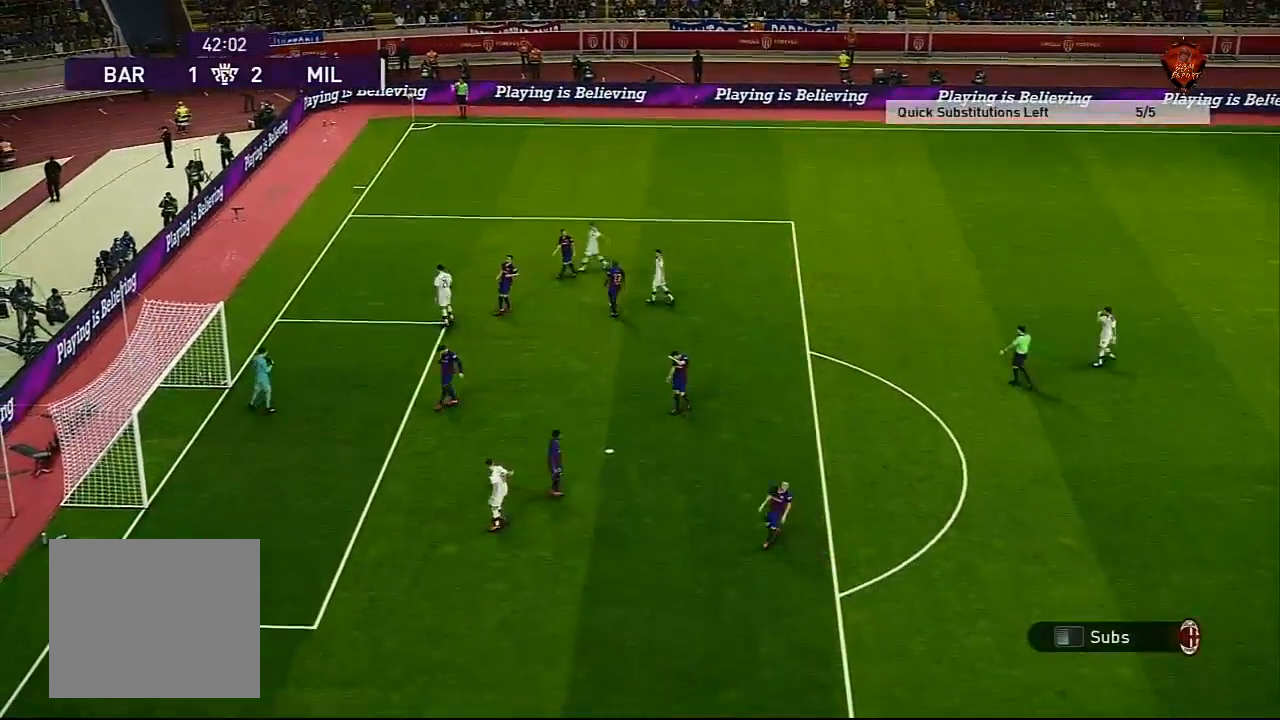
{"buttons": [], "left_stick": "center", "right_stick": "center", "events": []}
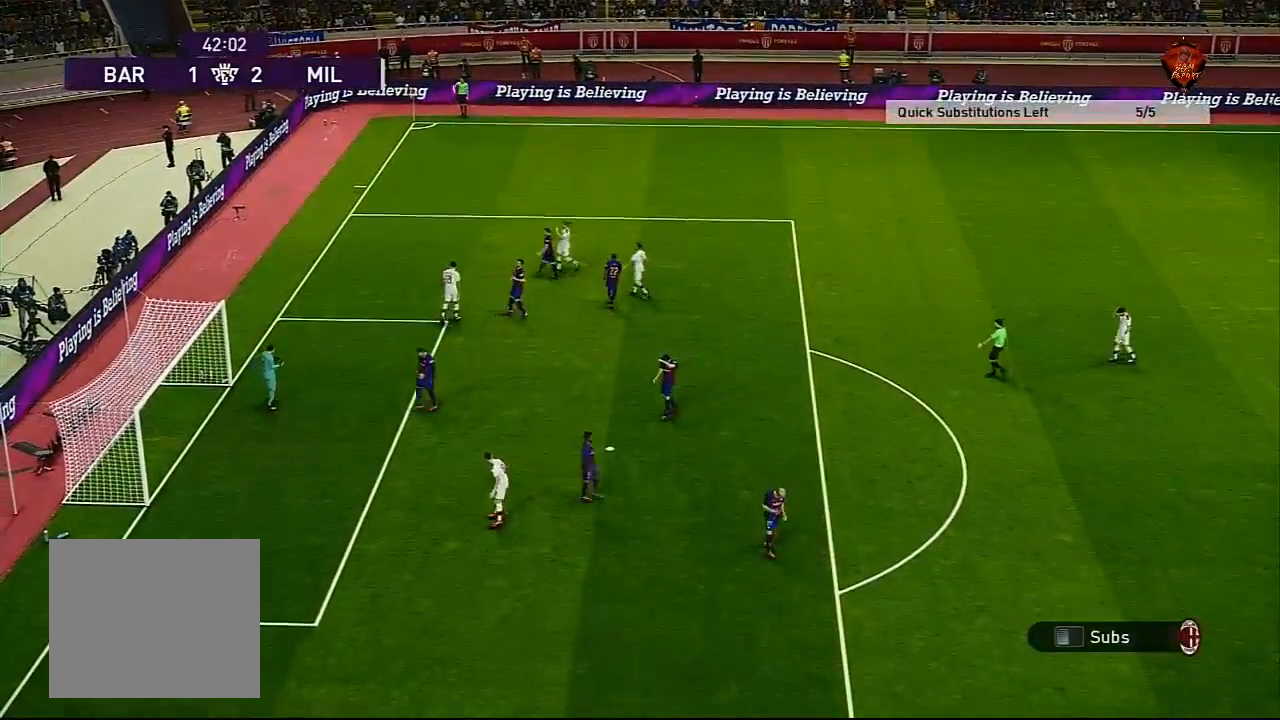
{"buttons": [], "left_stick": "center", "right_stick": "center", "events": []}
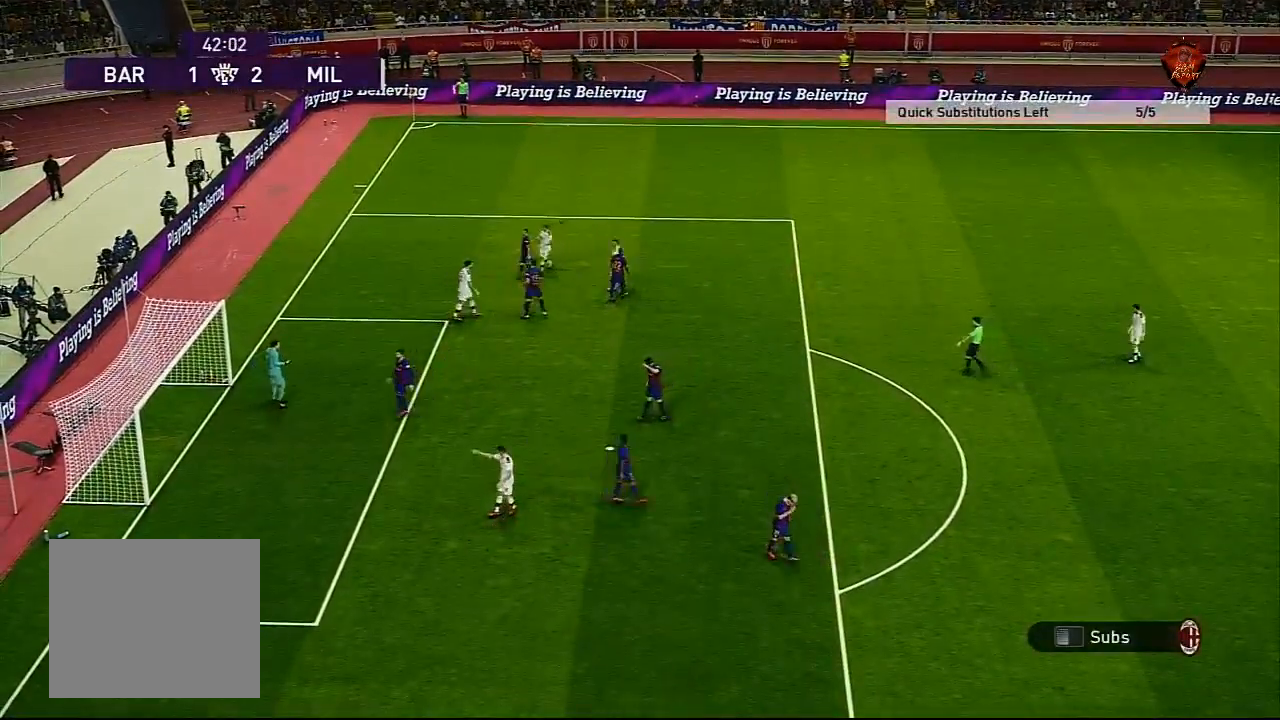
{"buttons": [], "left_stick": "center", "right_stick": "center", "events": []}
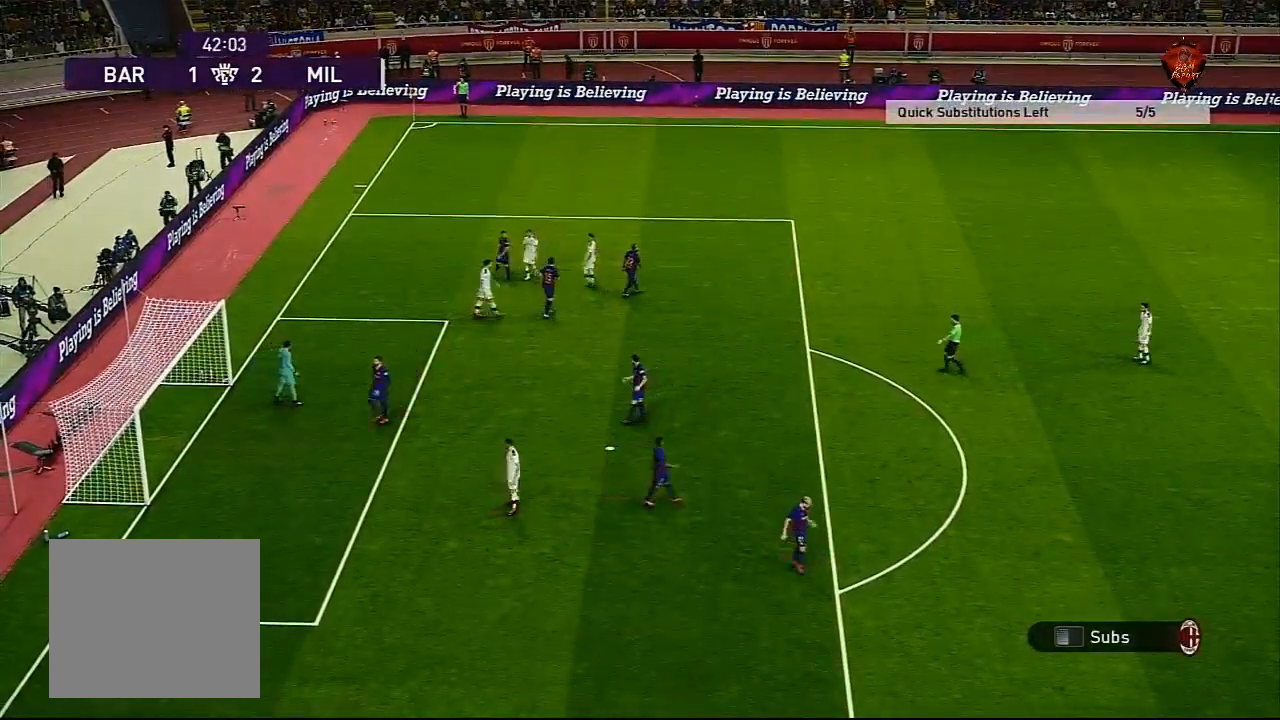
{"buttons": ["START"], "left_stick": "center", "right_stick": "center", "events": [[333, "START", "down"]]}
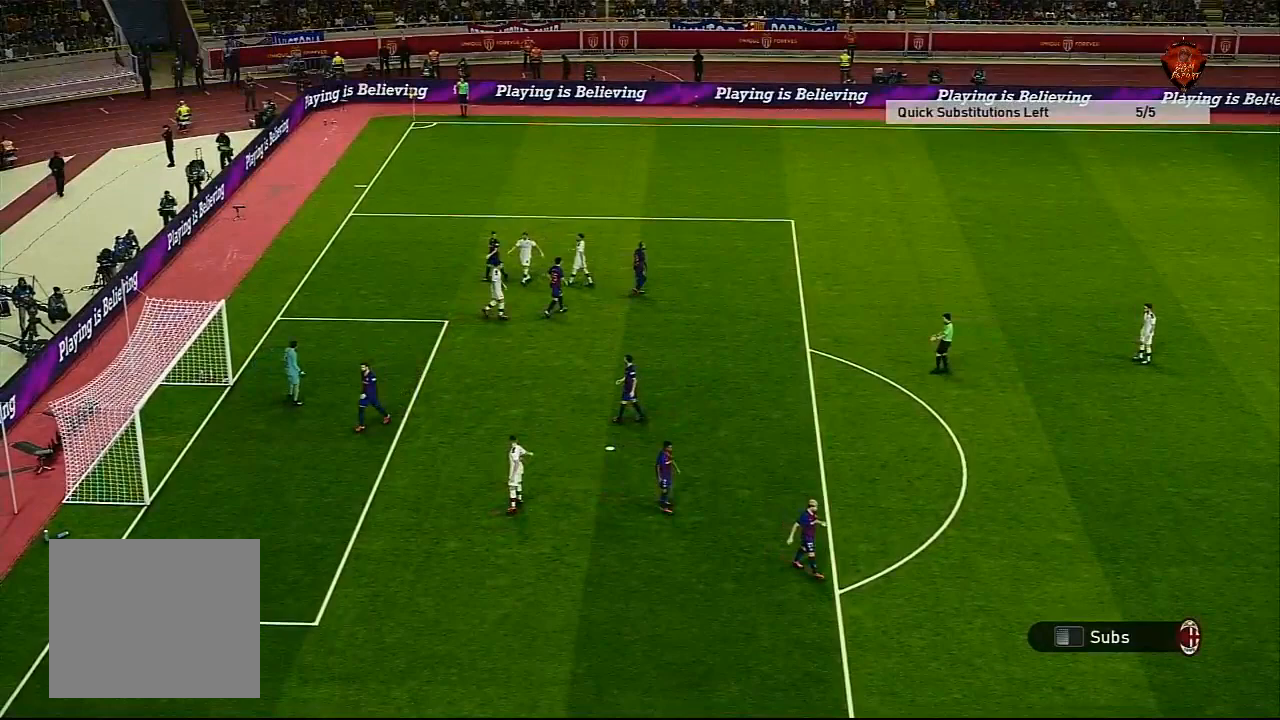
{"buttons": [], "left_stick": "center", "right_stick": "center", "events": [[33, "START", "up"]]}